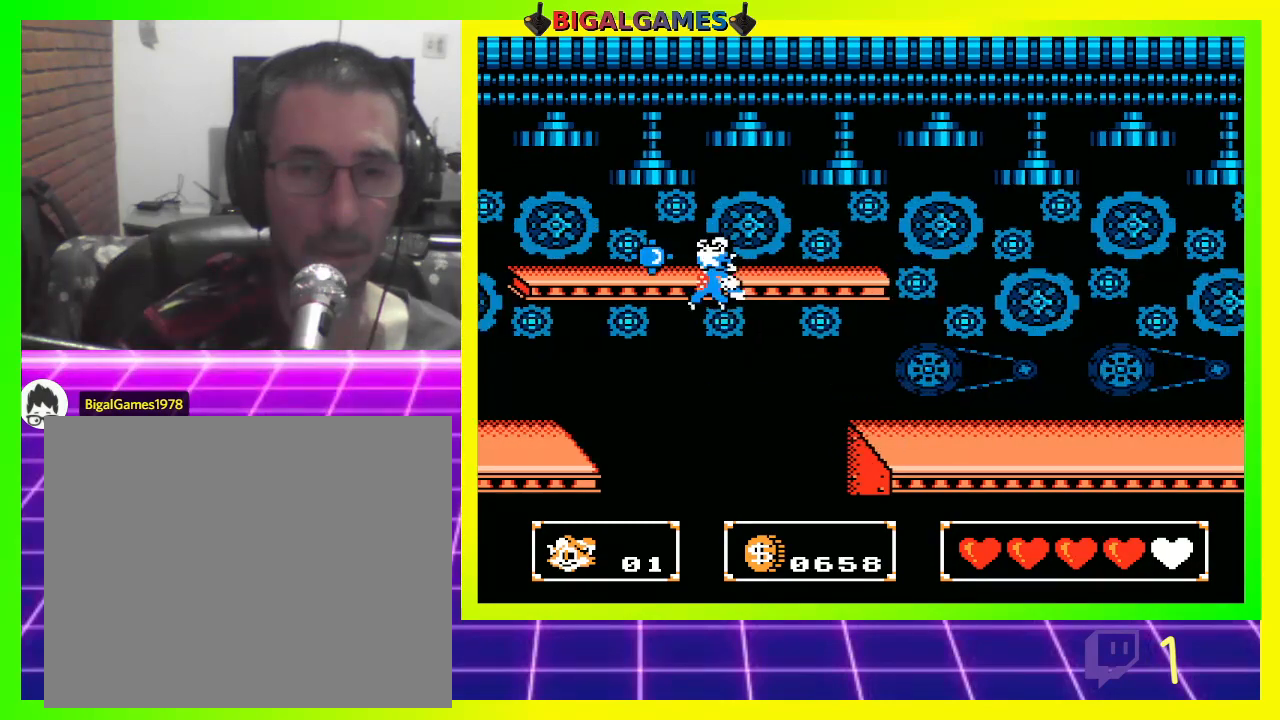
Gameplay with a controller (PlayStation layout); each line is a JSON object with the inputs held at the frame after it. "events" lists button and stick changes between this image and that frame as [ms after this image, input, new state], when the widget could be followed in between.
{"buttons": [], "left_stick": "center", "right_stick": "center", "events": [[233, "DPAD_UP", "up"]]}
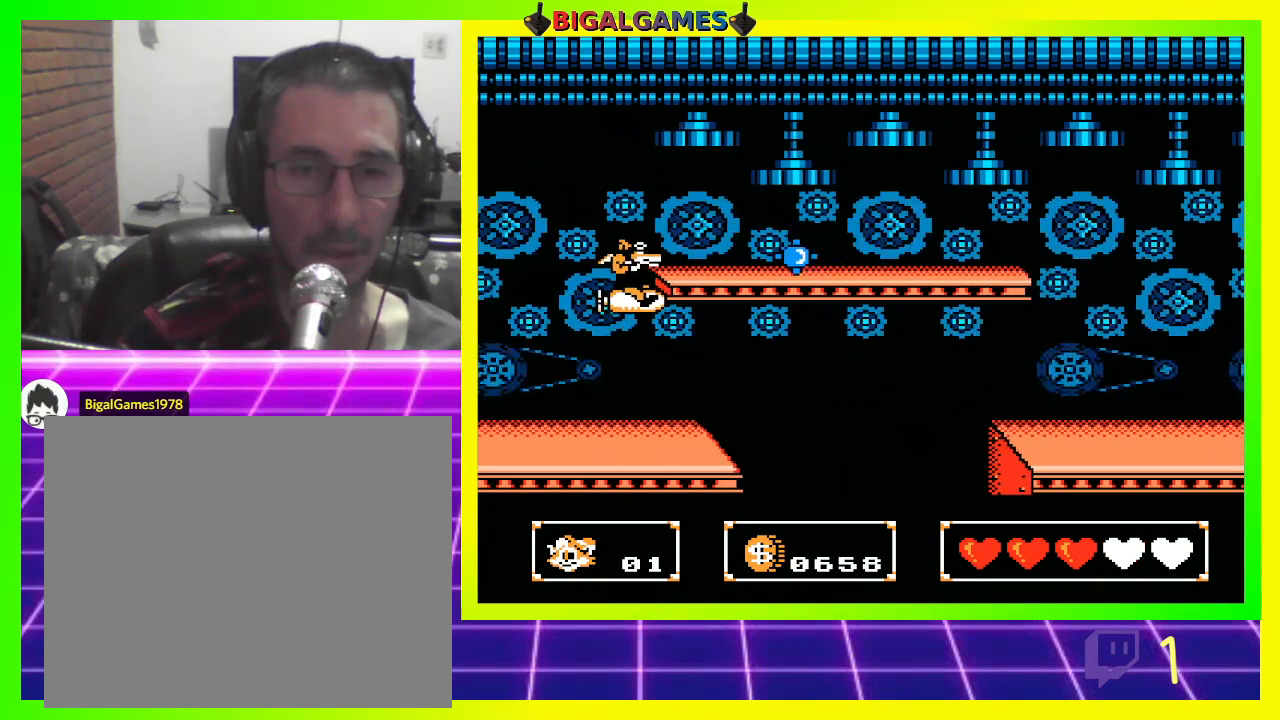
{"buttons": ["CROSS"], "left_stick": "center", "right_stick": "center", "events": [[33, "DPAD_LEFT", "down"], [333, "CROSS", "down"], [400, "CROSS", "up"], [433, "DPAD_LEFT", "up"], [500, "CROSS", "down"]]}
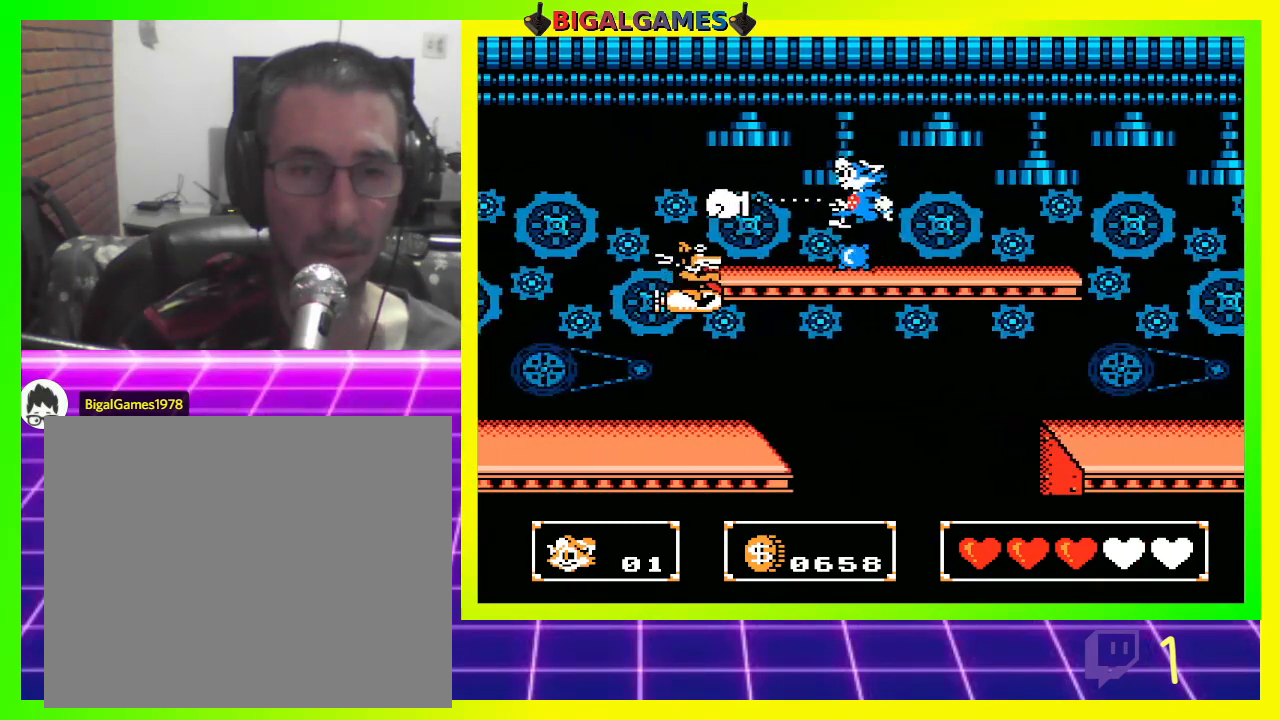
{"buttons": ["DPAD_RIGHT"], "left_stick": "center", "right_stick": "center", "events": [[67, "CROSS", "up"], [167, "CROSS", "down"], [233, "CROSS", "up"], [267, "DPAD_RIGHT", "down"], [300, "CROSS", "down"], [367, "CROSS", "up"]]}
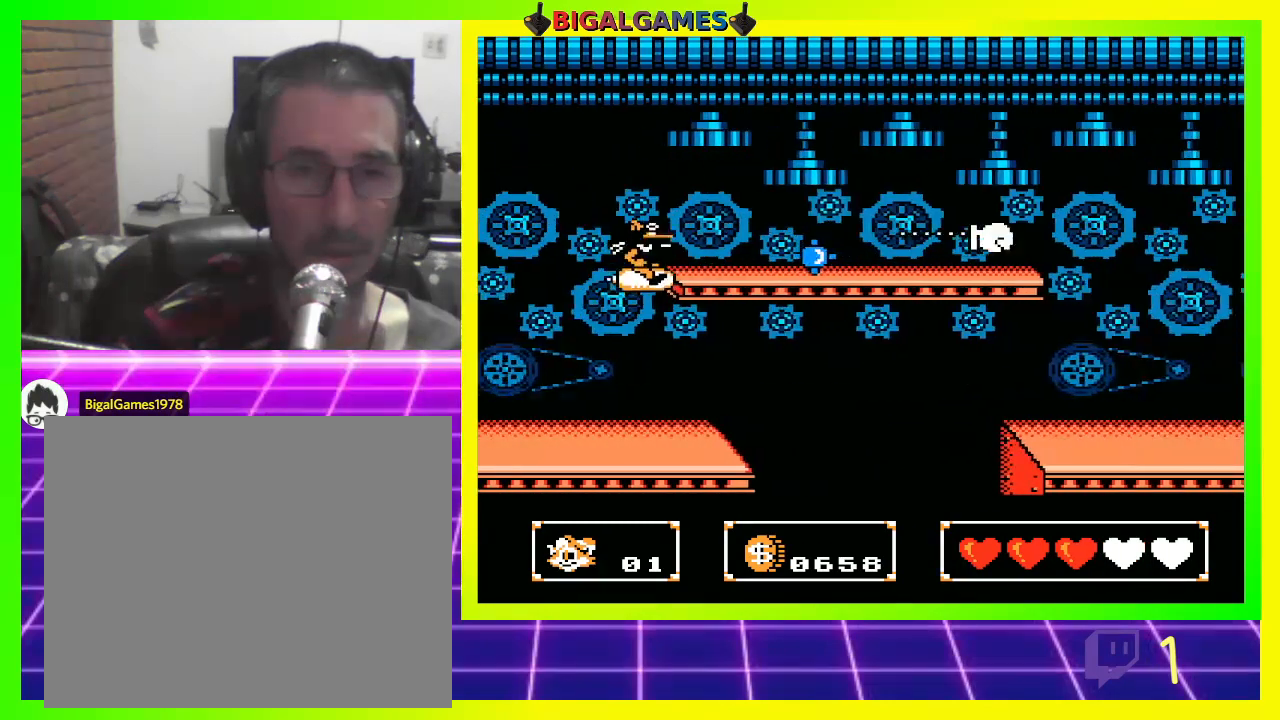
{"buttons": ["CROSS"], "left_stick": "center", "right_stick": "center", "events": [[200, "DPAD_RIGHT", "up"], [300, "DPAD_LEFT", "down"], [367, "CROSS", "down"], [433, "CROSS", "up"], [467, "DPAD_LEFT", "up"], [500, "CROSS", "down"]]}
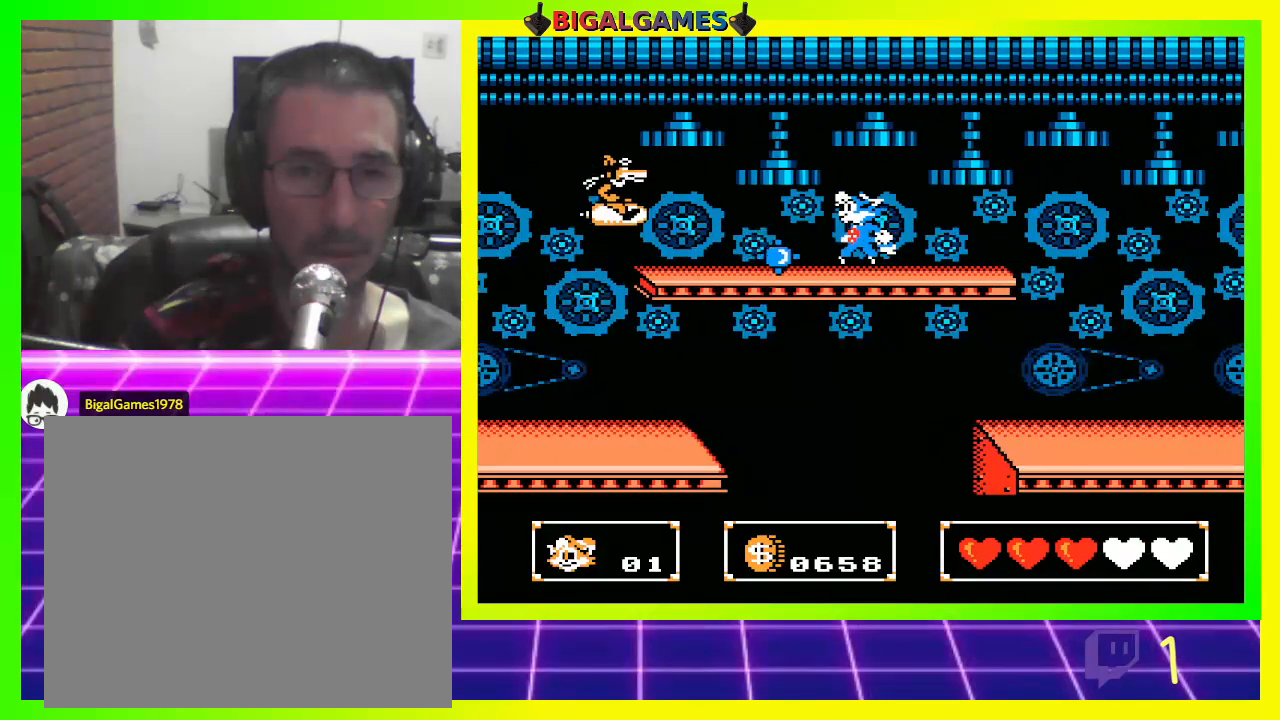
{"buttons": [], "left_stick": "center", "right_stick": "center", "events": [[67, "CROSS", "up"], [167, "CROSS", "down"], [200, "CROSS", "up"], [333, "CROSS", "down"], [367, "CROSS", "up"], [467, "CROSS", "down"], [500, "CROSS", "up"]]}
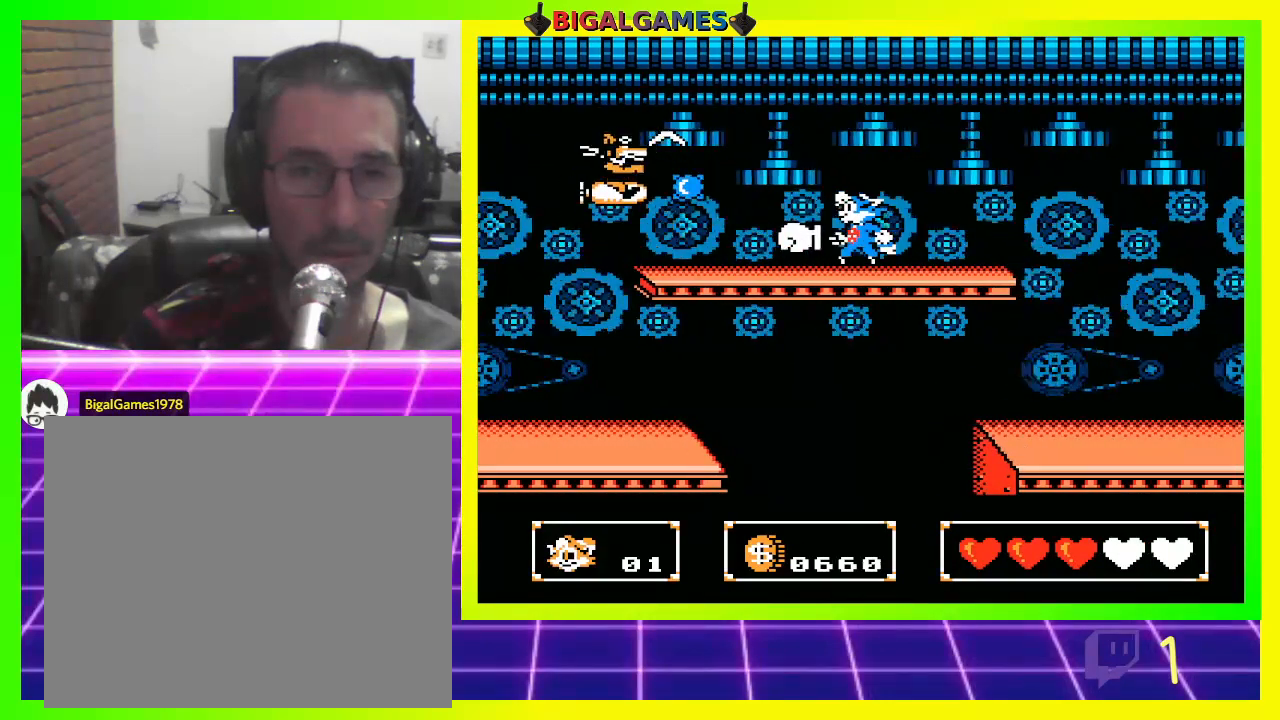
{"buttons": ["DPAD_LEFT"], "left_stick": "center", "right_stick": "center", "events": [[100, "CROSS", "down"], [167, "CROSS", "up"], [200, "DPAD_LEFT", "down"], [267, "CROSS", "down"], [300, "CROSS", "up"]]}
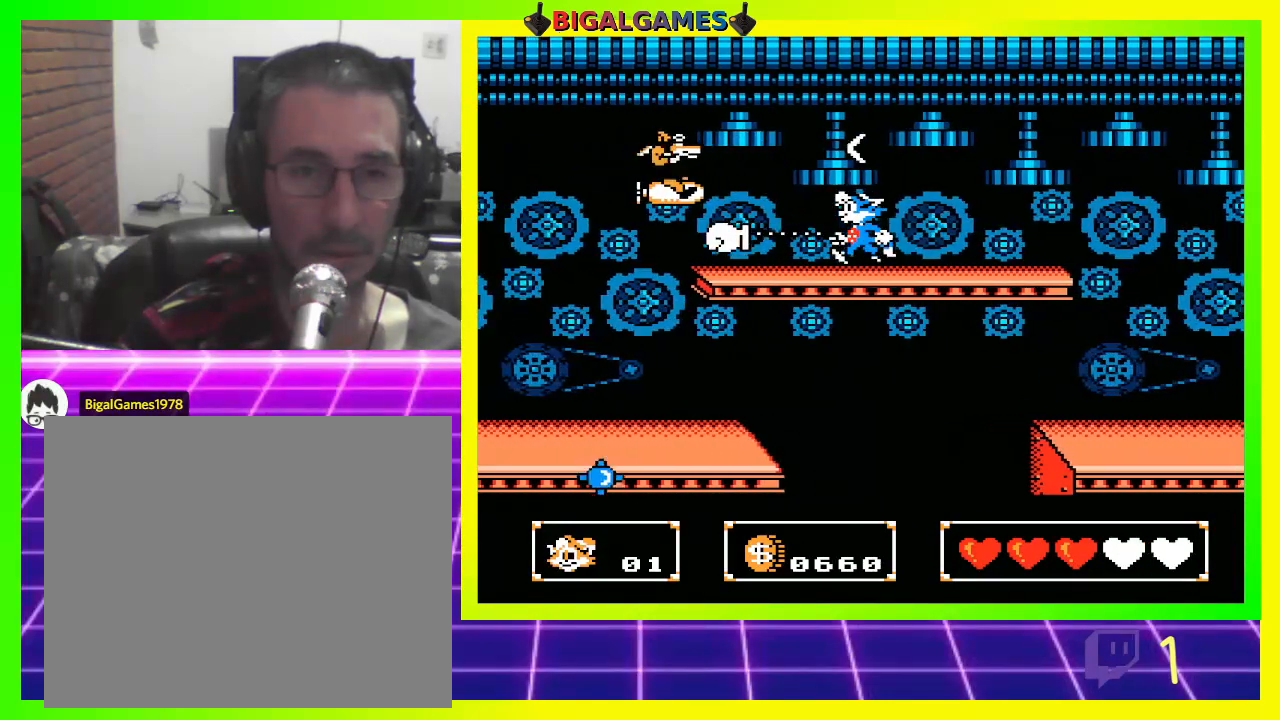
{"buttons": [], "left_stick": "center", "right_stick": "center", "events": [[267, "CROSS", "down"], [333, "CROSS", "up"], [333, "DPAD_LEFT", "up"], [433, "CROSS", "down"], [467, "CROSS", "up"]]}
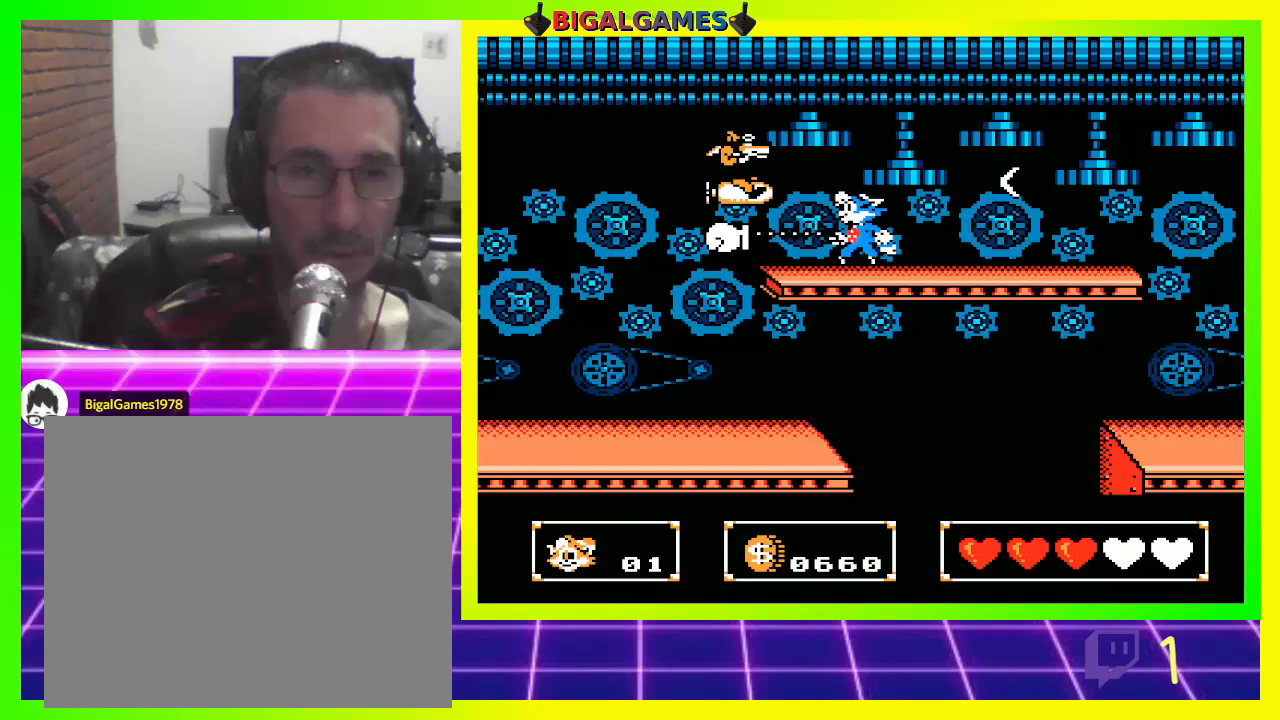
{"buttons": ["CIRCLE"], "left_stick": "center", "right_stick": "center", "events": [[67, "CROSS", "down"], [133, "CROSS", "up"], [300, "CIRCLE", "down"]]}
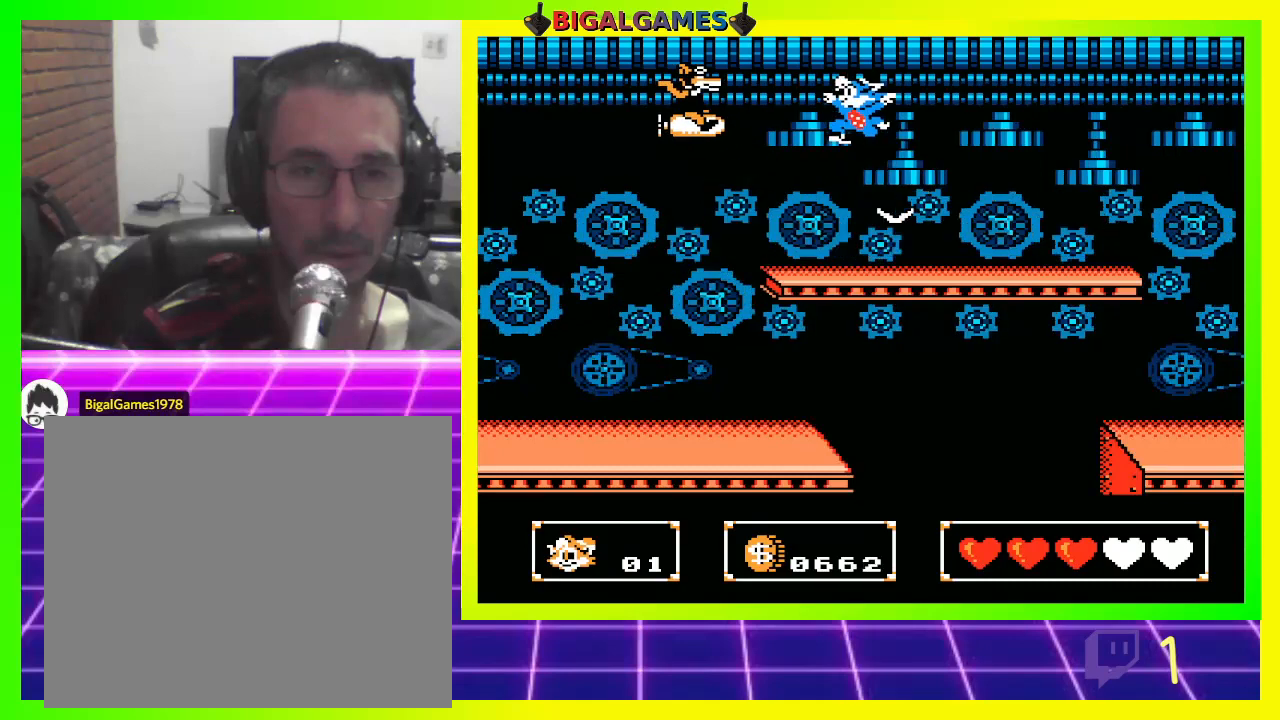
{"buttons": ["CROSS"], "left_stick": "center", "right_stick": "center", "events": [[233, "CIRCLE", "up"], [300, "CROSS", "down"], [367, "CROSS", "up"], [467, "CROSS", "down"]]}
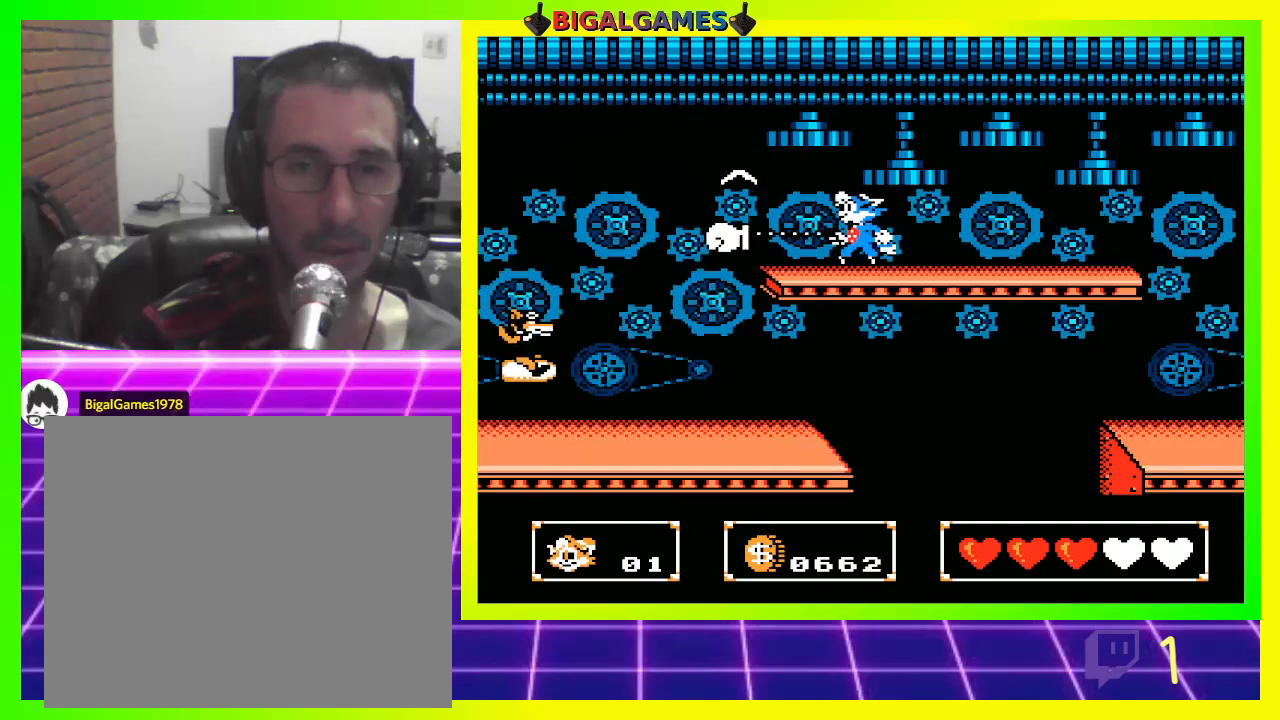
{"buttons": [], "left_stick": "center", "right_stick": "center", "events": [[33, "CROSS", "up"], [133, "CROSS", "down"], [167, "CROSS", "up"]]}
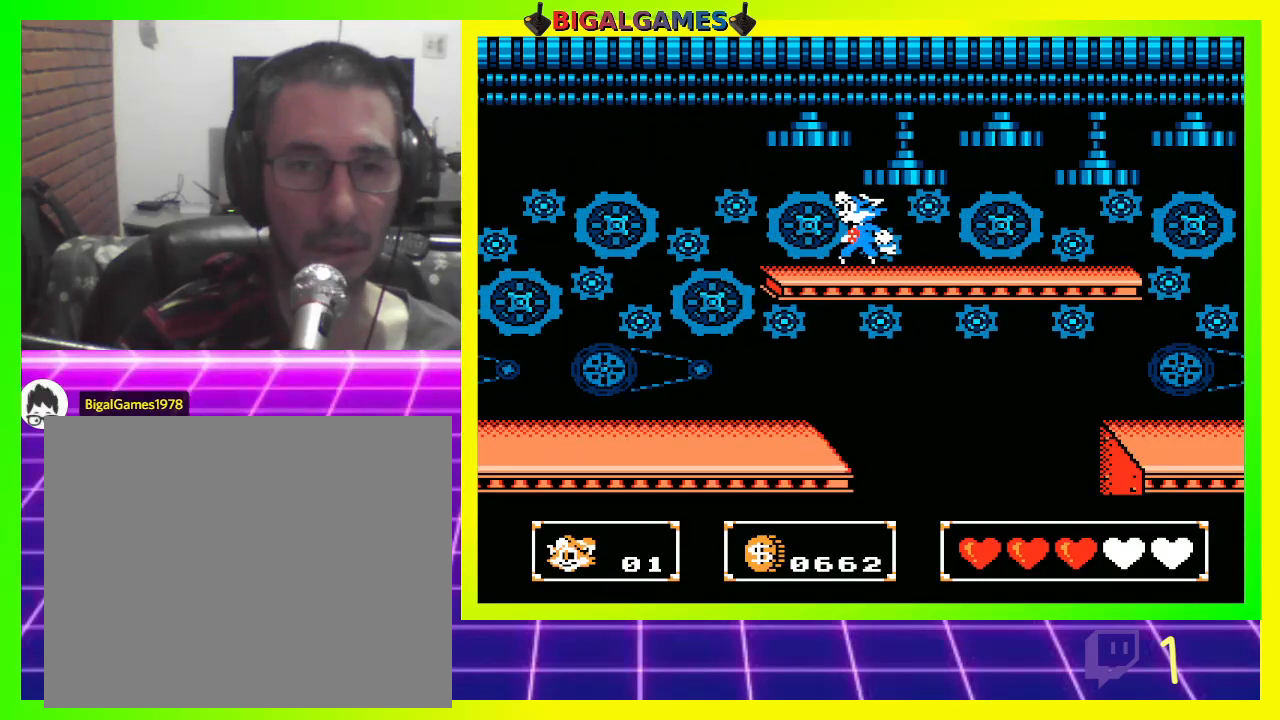
{"buttons": [], "left_stick": "center", "right_stick": "center", "events": [[100, "DPAD_LEFT", "down"], [267, "DPAD_LEFT", "up"]]}
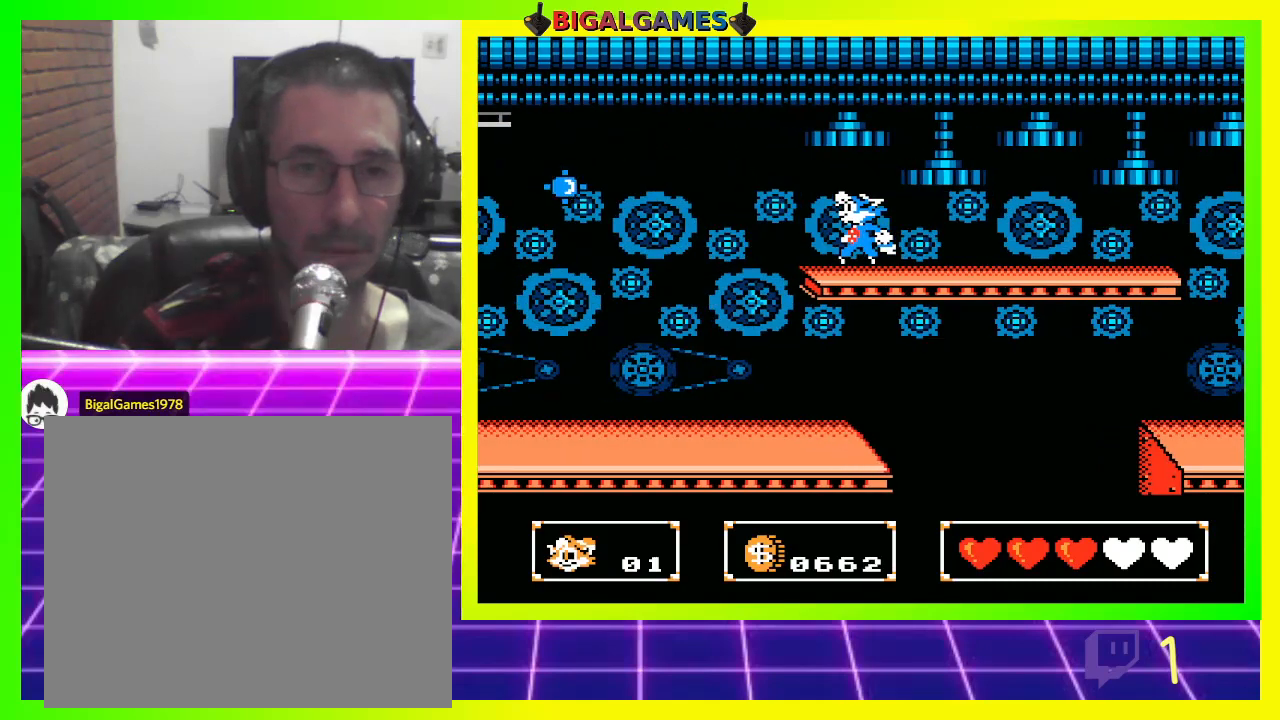
{"buttons": [], "left_stick": "center", "right_stick": "center", "events": []}
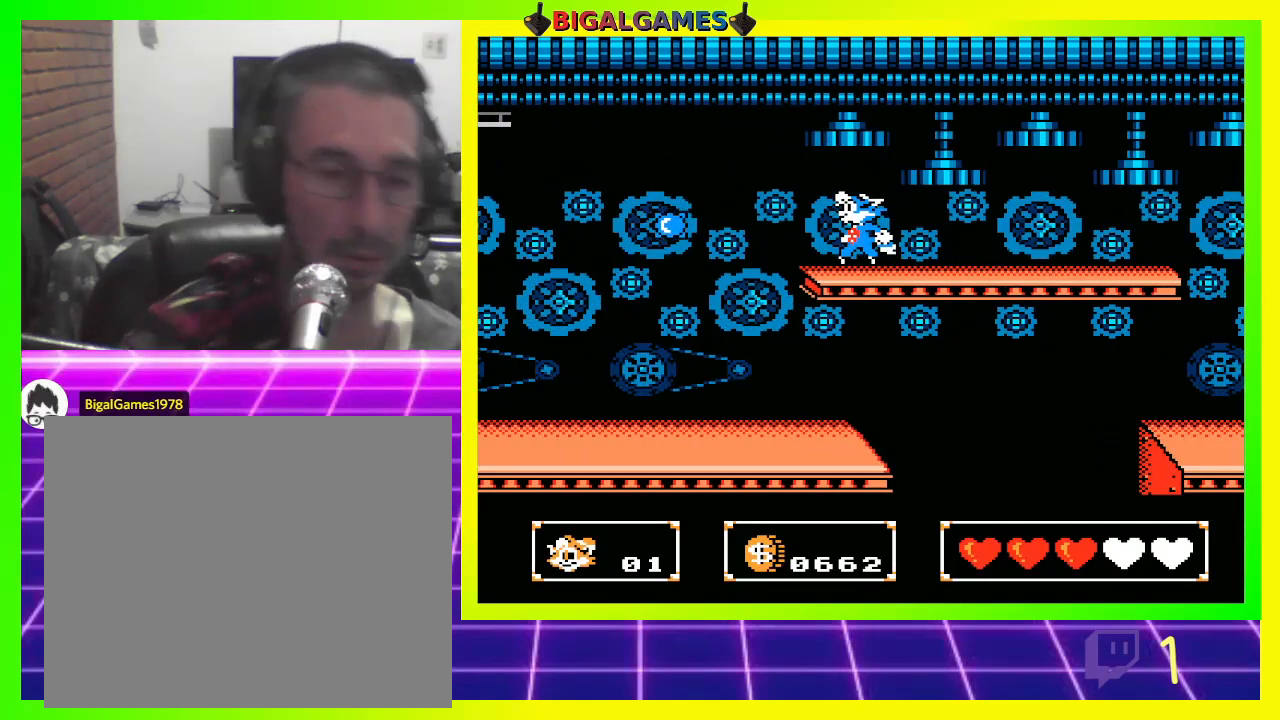
{"buttons": [], "left_stick": "center", "right_stick": "center", "events": []}
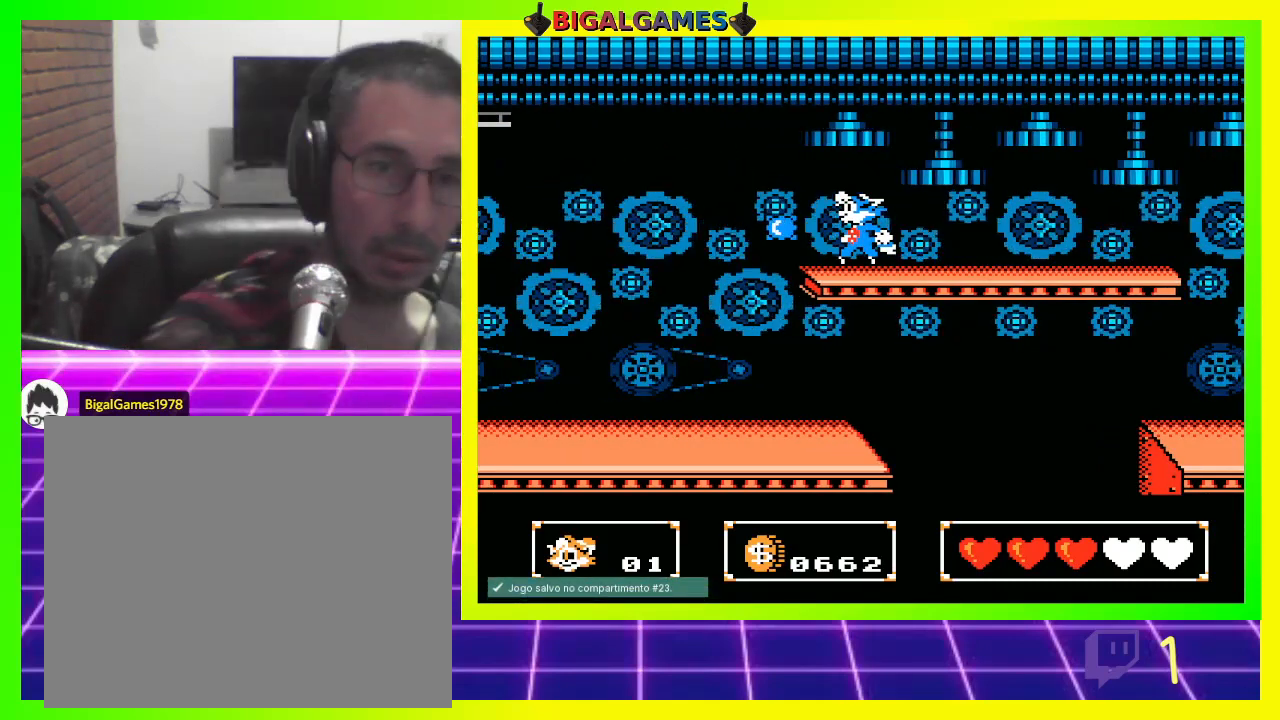
{"buttons": ["CROSS"], "left_stick": "center", "right_stick": "center", "events": [[33, "CROSS", "down"], [67, "CROSS", "up"], [100, "CROSS", "down"], [167, "CROSS", "up"], [200, "CROSS", "down"], [300, "CROSS", "up"], [367, "CROSS", "down"], [433, "CROSS", "up"], [500, "CROSS", "down"]]}
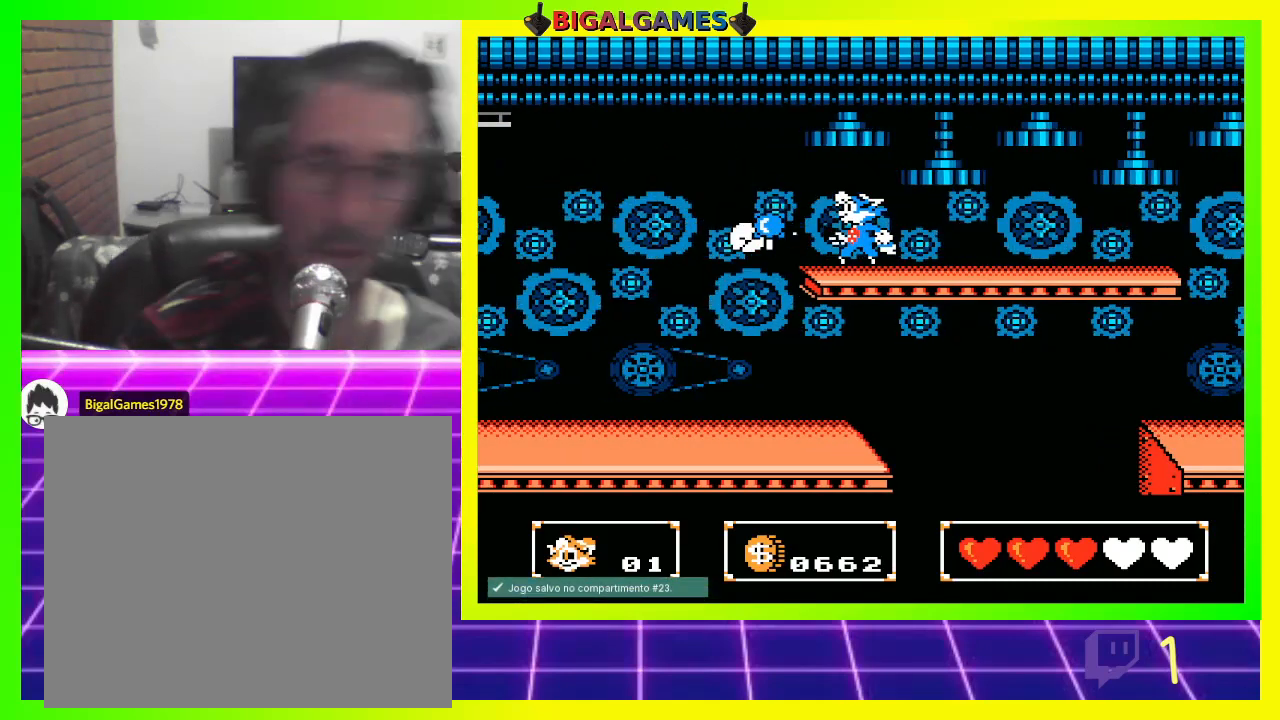
{"buttons": ["CROSS"], "left_stick": "center", "right_stick": "center", "events": [[67, "CROSS", "up"], [167, "CROSS", "down"], [233, "CROSS", "up"], [333, "CROSS", "down"], [367, "CROSS", "up"], [467, "CROSS", "down"]]}
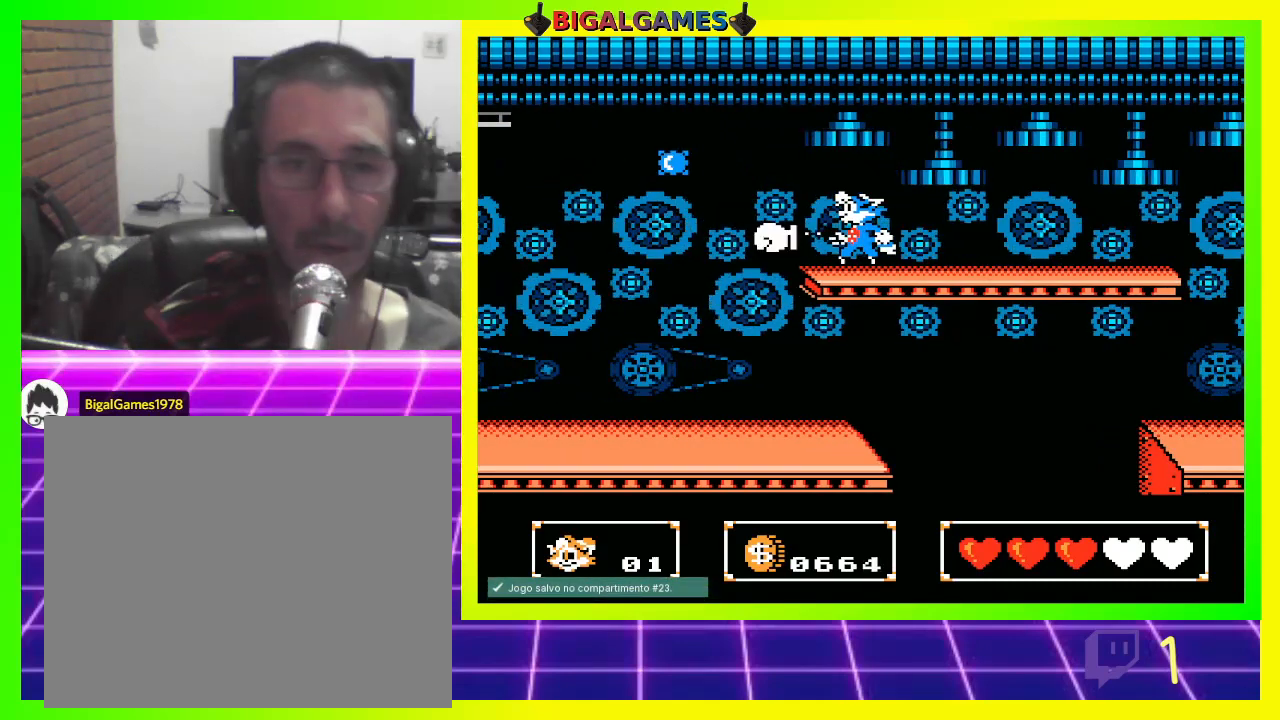
{"buttons": [], "left_stick": "center", "right_stick": "center", "events": [[33, "CROSS", "up"], [100, "CROSS", "down"], [200, "CROSS", "up"]]}
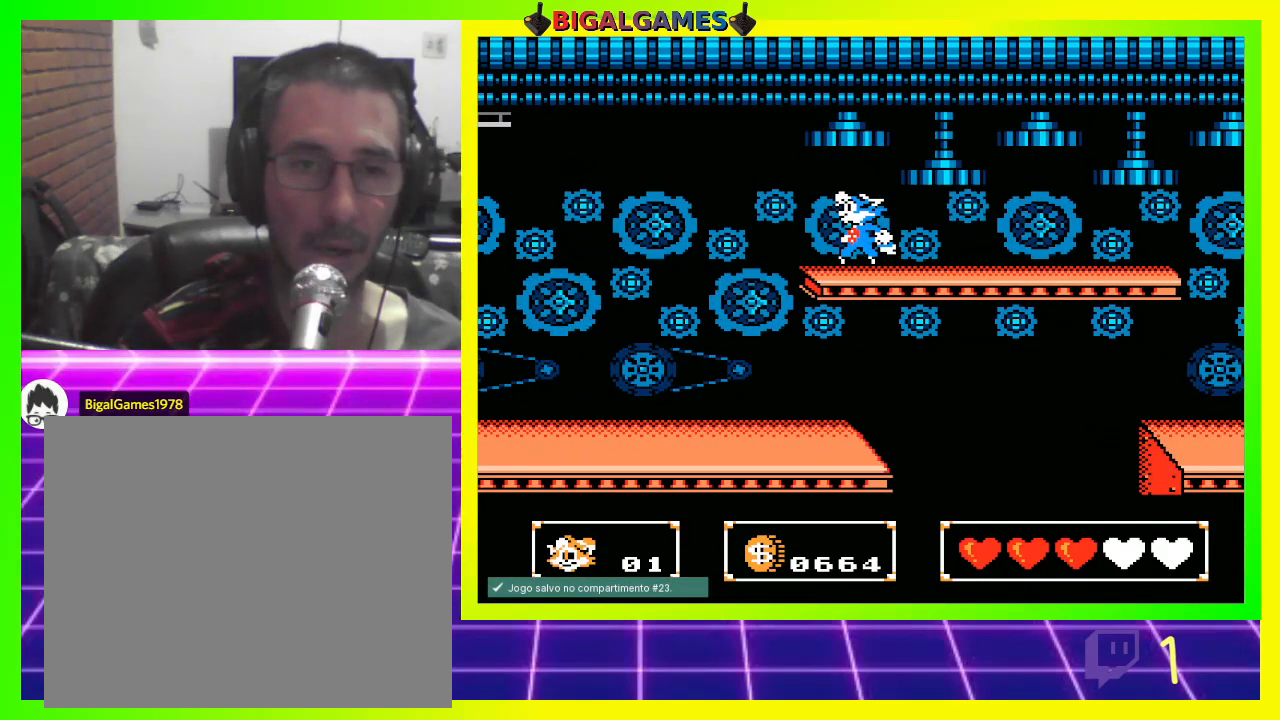
{"buttons": [], "left_stick": "center", "right_stick": "center", "events": []}
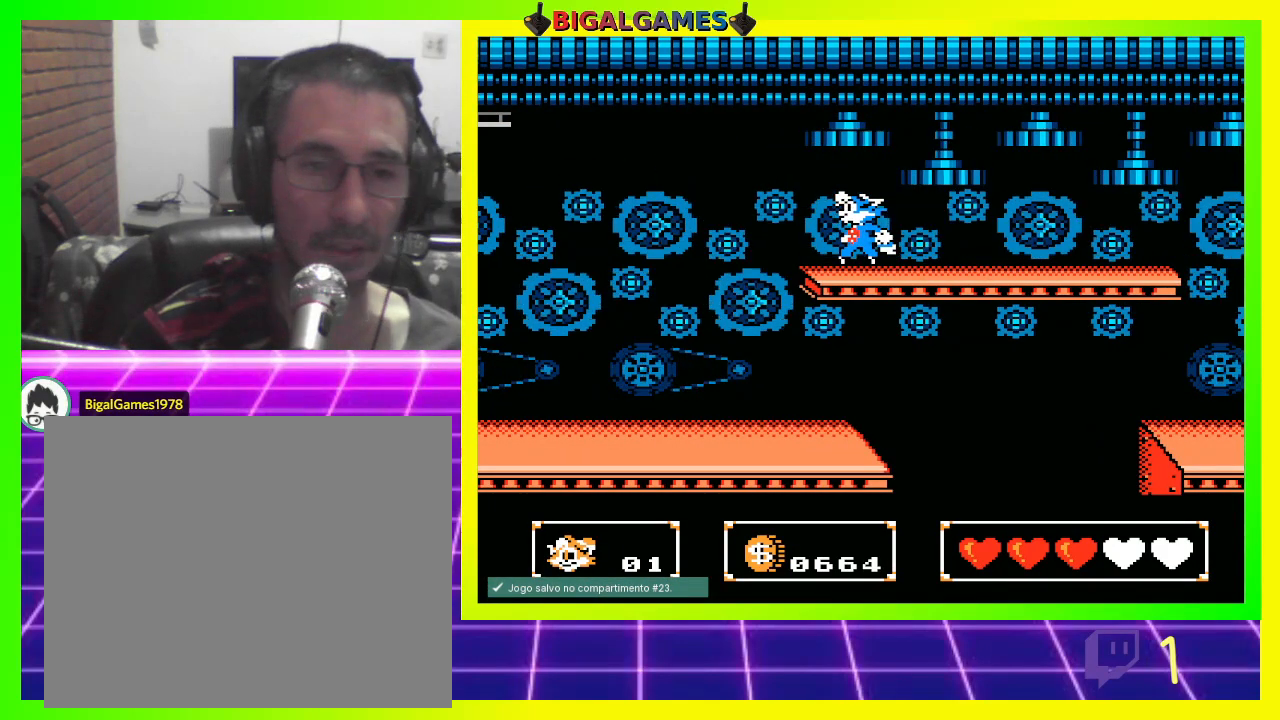
{"buttons": [], "left_stick": "center", "right_stick": "center", "events": []}
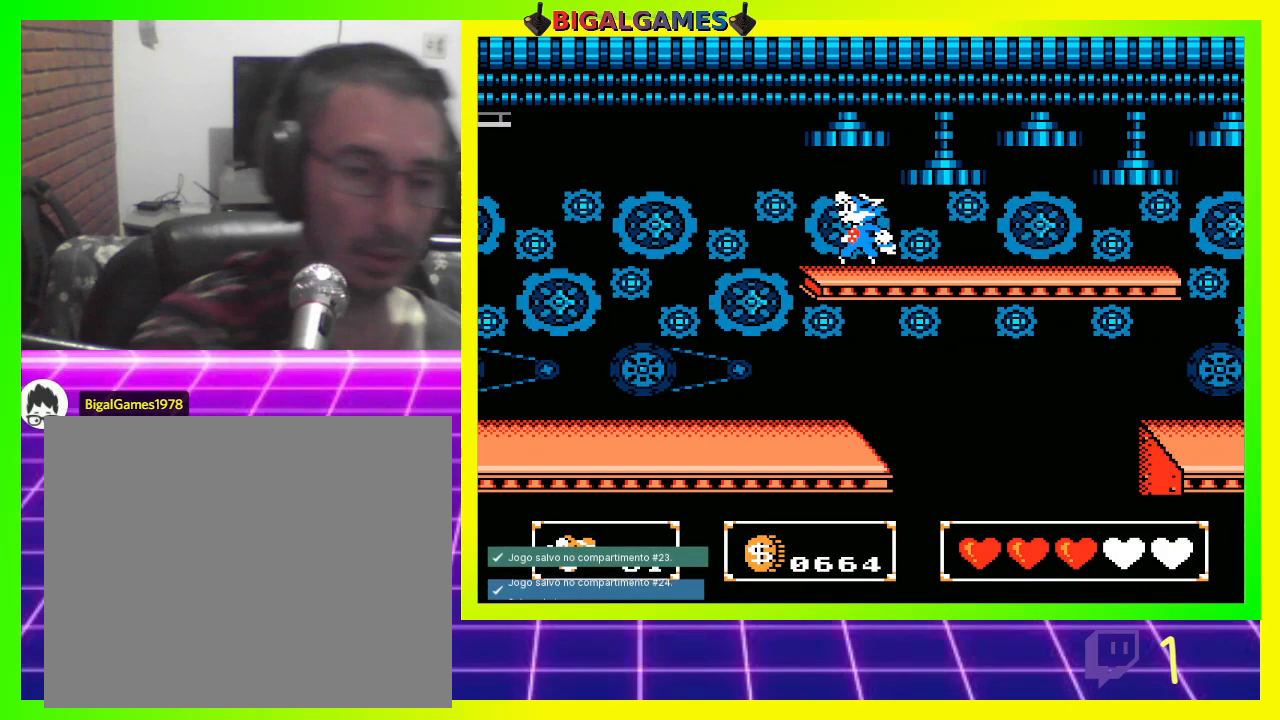
{"buttons": ["DPAD_LEFT"], "left_stick": "center", "right_stick": "center", "events": [[500, "DPAD_LEFT", "down"]]}
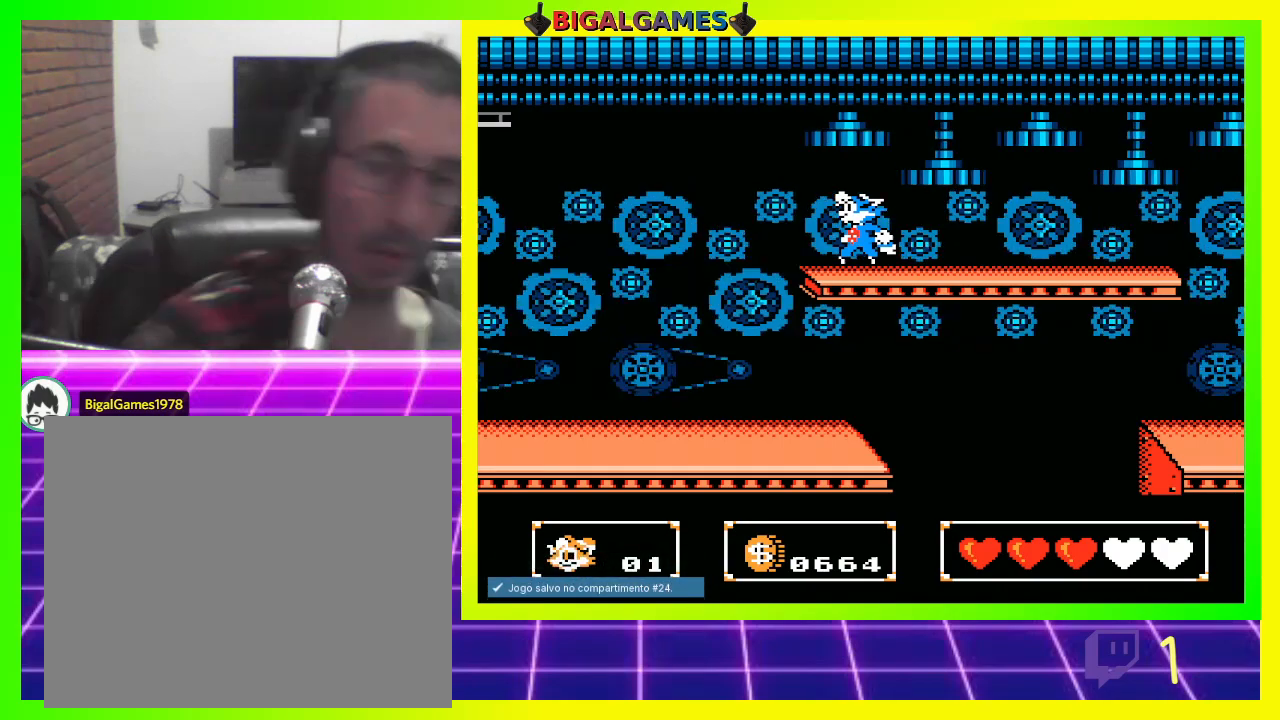
{"buttons": ["DPAD_LEFT"], "left_stick": "center", "right_stick": "center", "events": []}
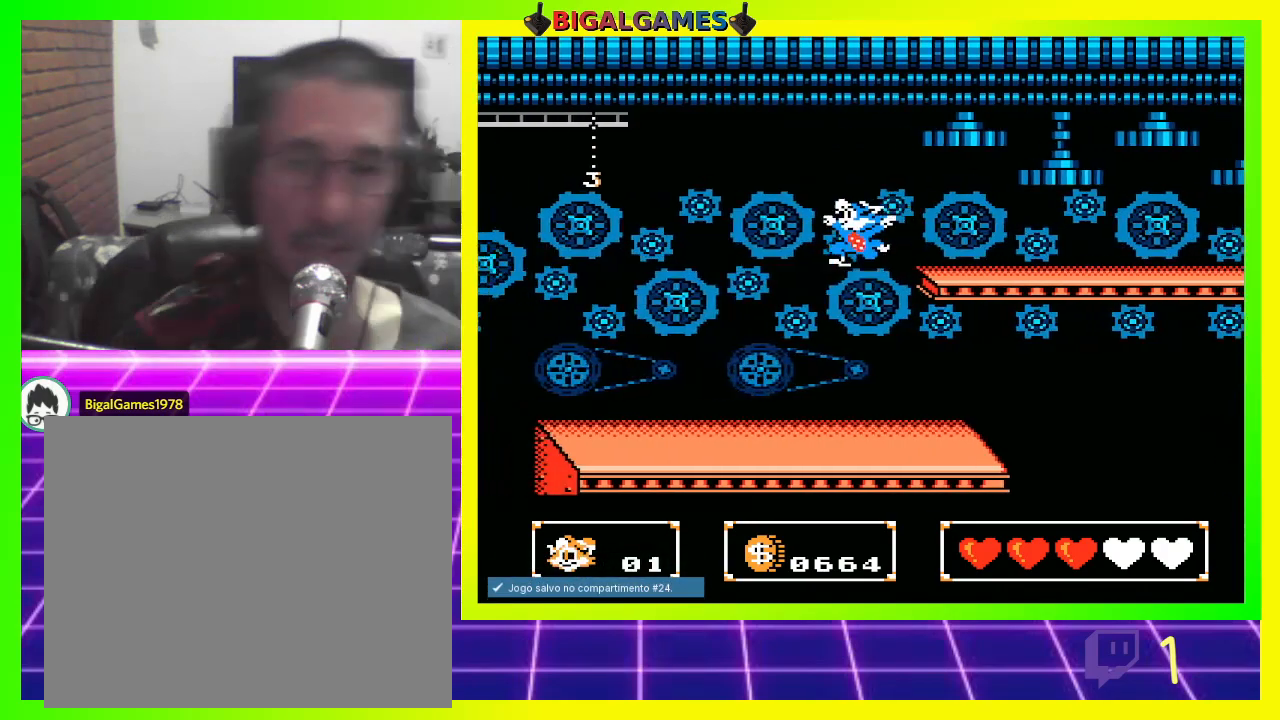
{"buttons": ["DPAD_LEFT"], "left_stick": "center", "right_stick": "center", "events": []}
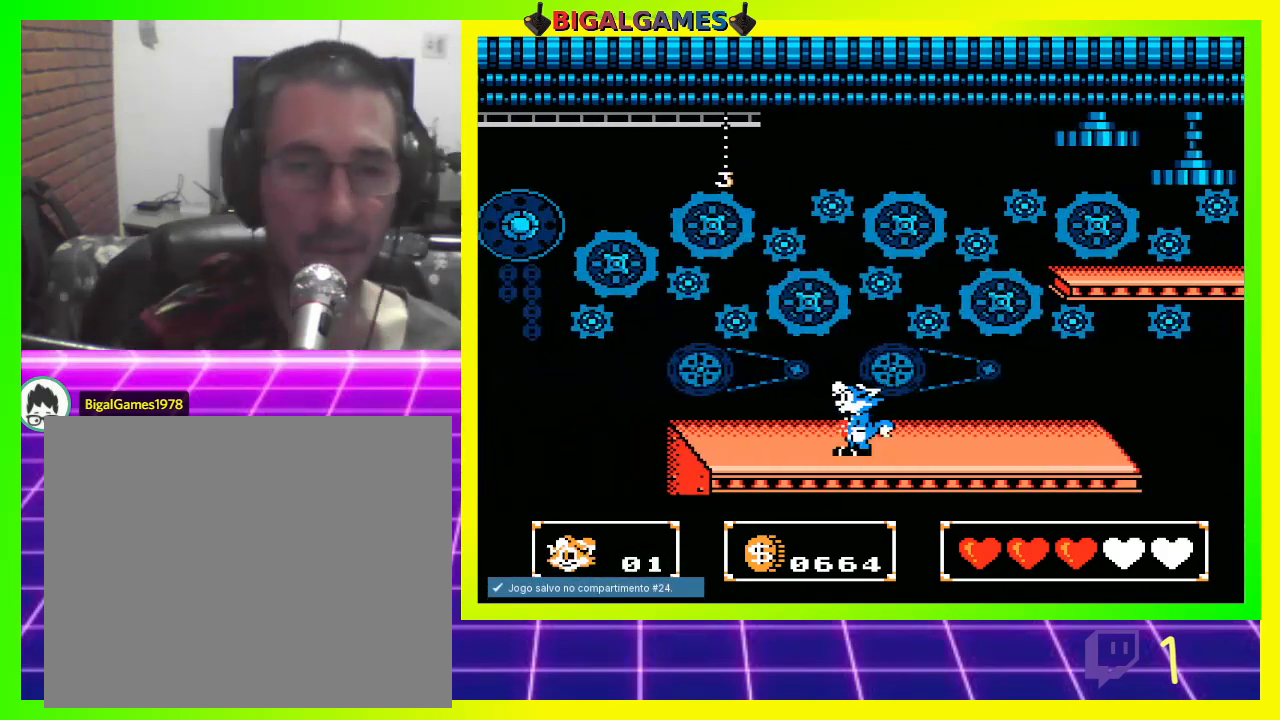
{"buttons": ["DPAD_LEFT"], "left_stick": "center", "right_stick": "center", "events": [[333, "DPAD_LEFT", "up"], [400, "DPAD_LEFT", "down"]]}
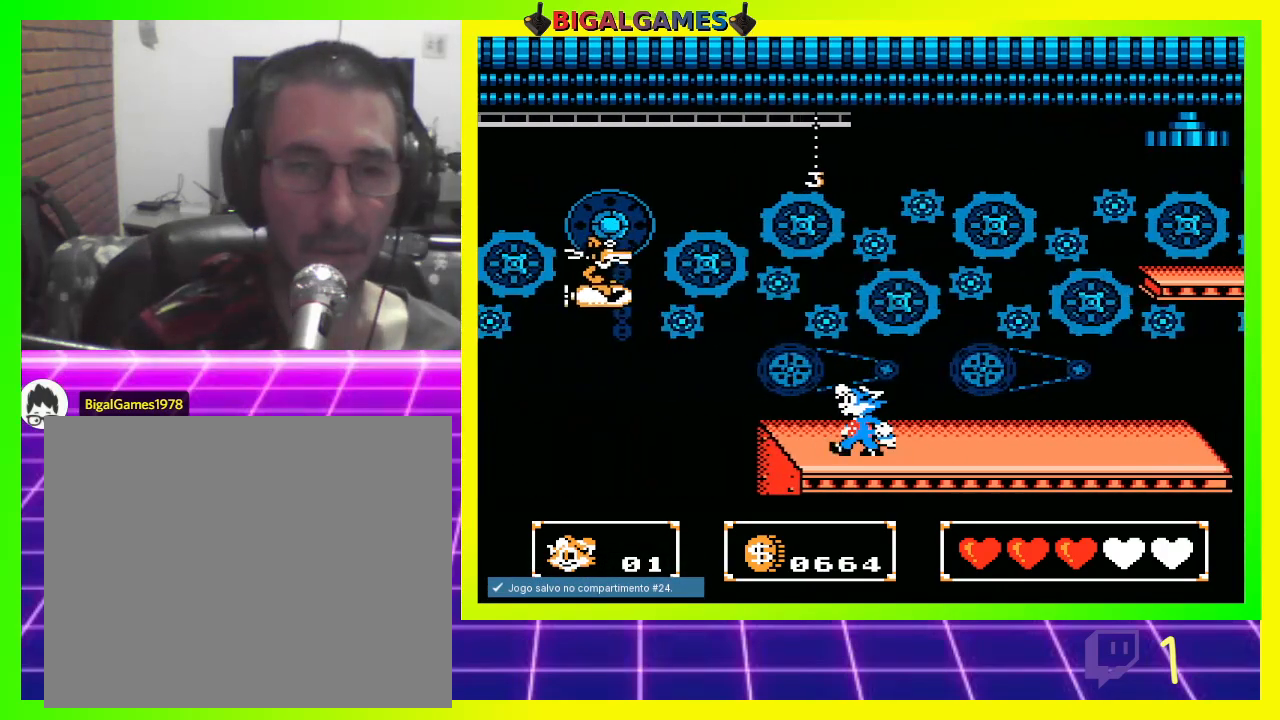
{"buttons": [], "left_stick": "center", "right_stick": "center", "events": [[67, "DPAD_LEFT", "up"], [467, "CROSS", "down"], [500, "CROSS", "up"]]}
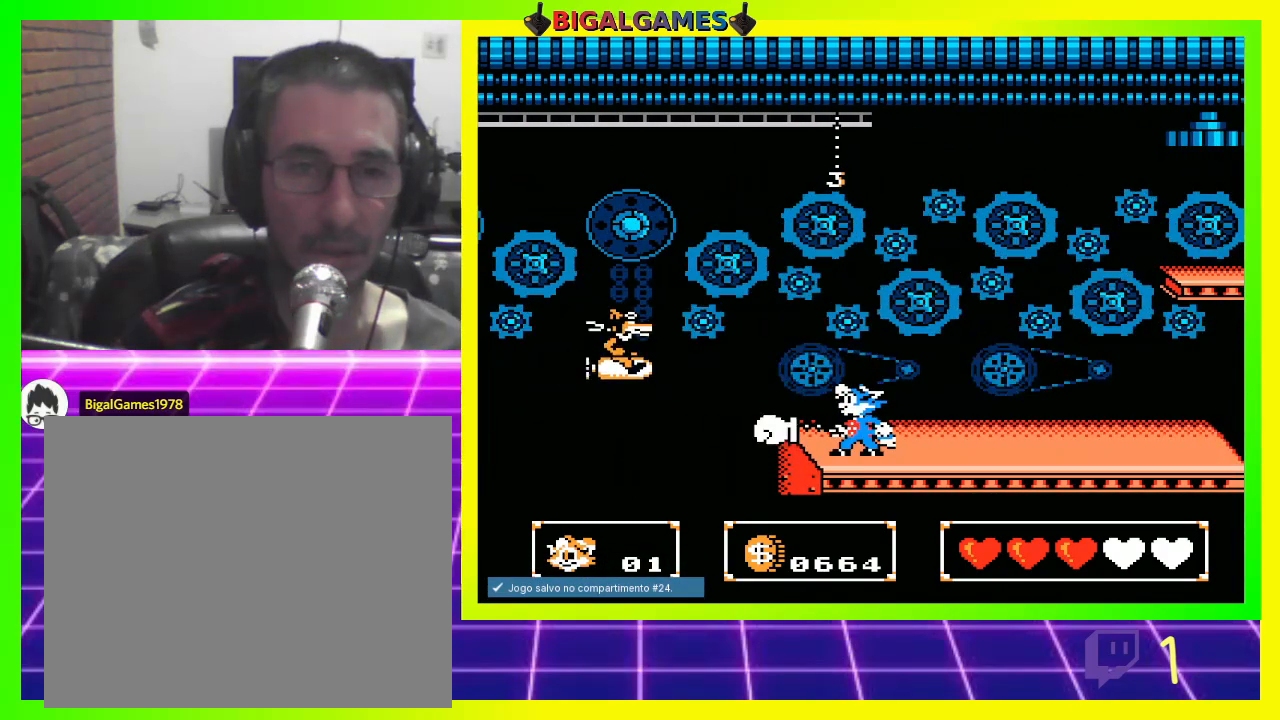
{"buttons": ["DPAD_LEFT"], "left_stick": "center", "right_stick": "center", "events": [[133, "CROSS", "down"], [167, "CROSS", "up"], [267, "CROSS", "down"], [300, "CROSS", "up"], [400, "DPAD_LEFT", "down"]]}
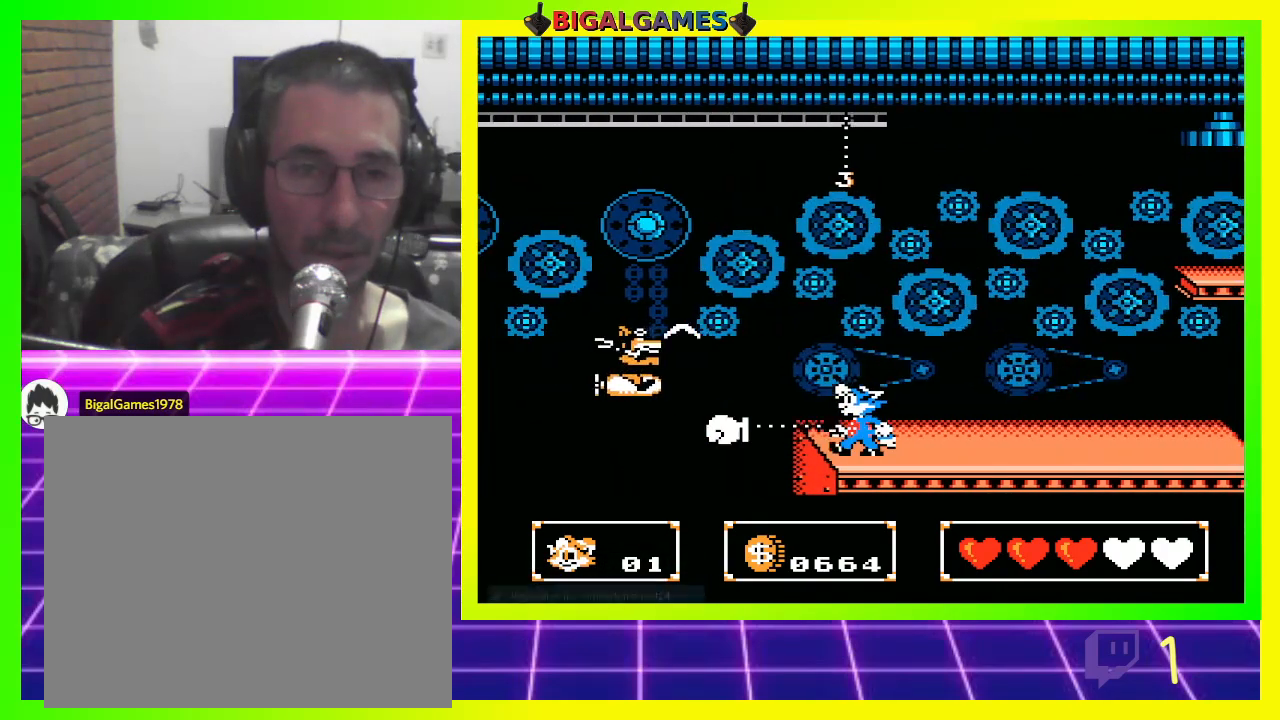
{"buttons": [], "left_stick": "center", "right_stick": "center", "events": [[100, "DPAD_LEFT", "up"], [433, "CROSS", "down"], [500, "CROSS", "up"]]}
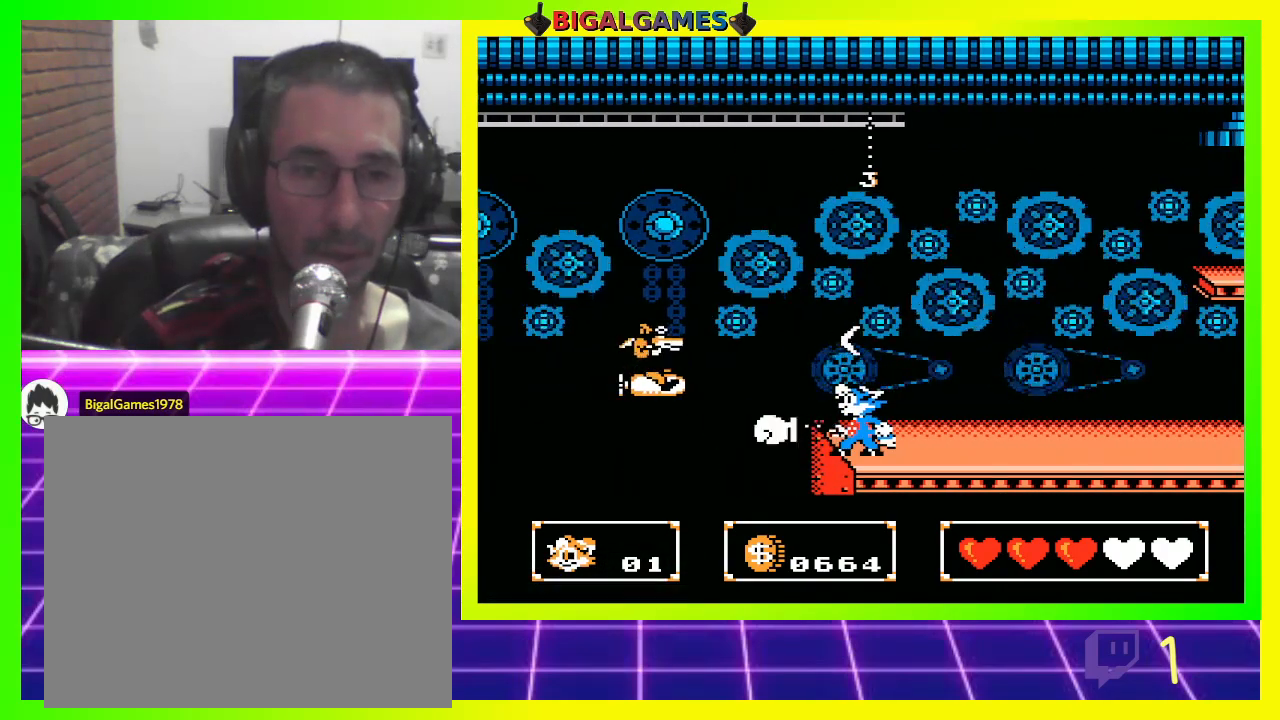
{"buttons": ["CIRCLE"], "left_stick": "center", "right_stick": "center", "events": [[100, "CROSS", "down"], [167, "CROSS", "up"], [233, "CROSS", "down"], [333, "CROSS", "up"], [500, "CIRCLE", "down"]]}
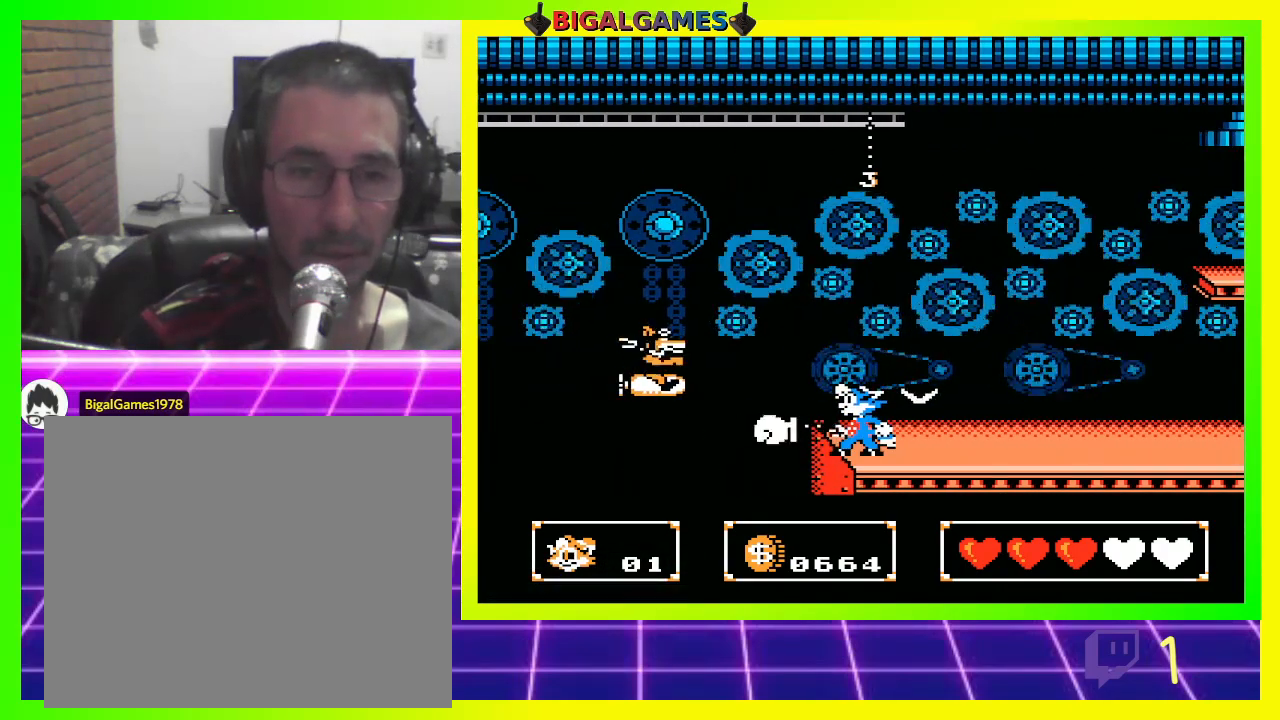
{"buttons": ["CROSS", "DPAD_UP"], "left_stick": "center", "right_stick": "center", "events": [[67, "DPAD_UP", "down"], [333, "CIRCLE", "up"], [467, "CROSS", "down"]]}
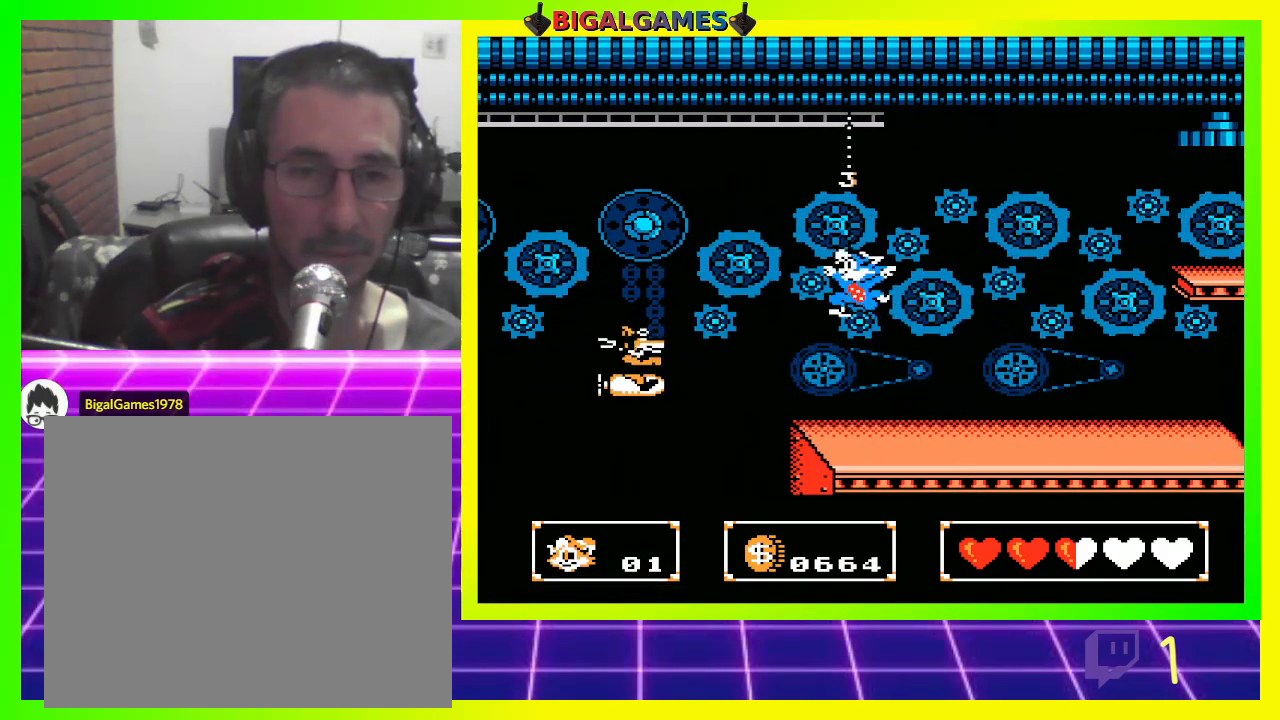
{"buttons": ["DPAD_UP"], "left_stick": "center", "right_stick": "center", "events": [[67, "CROSS", "up"]]}
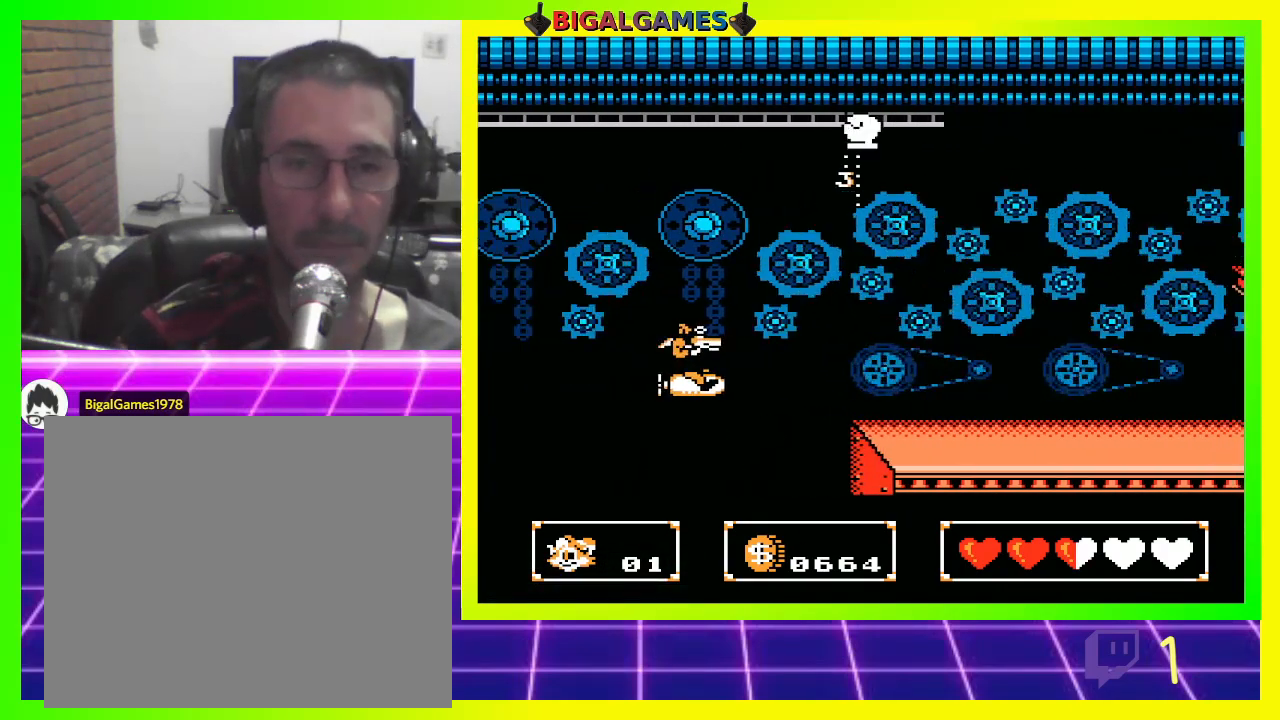
{"buttons": [], "left_stick": "center", "right_stick": "center", "events": [[200, "DPAD_UP", "up"]]}
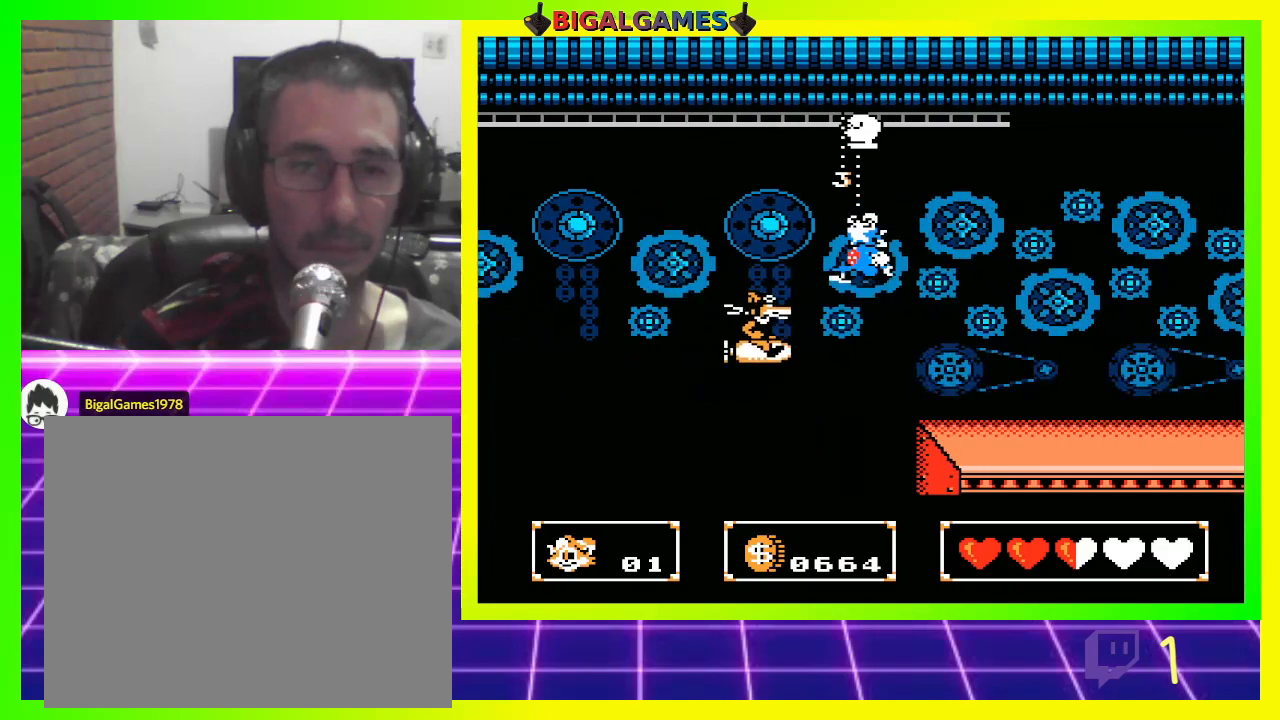
{"buttons": [], "left_stick": "center", "right_stick": "center", "events": [[367, "CROSS", "down"], [433, "CROSS", "up"]]}
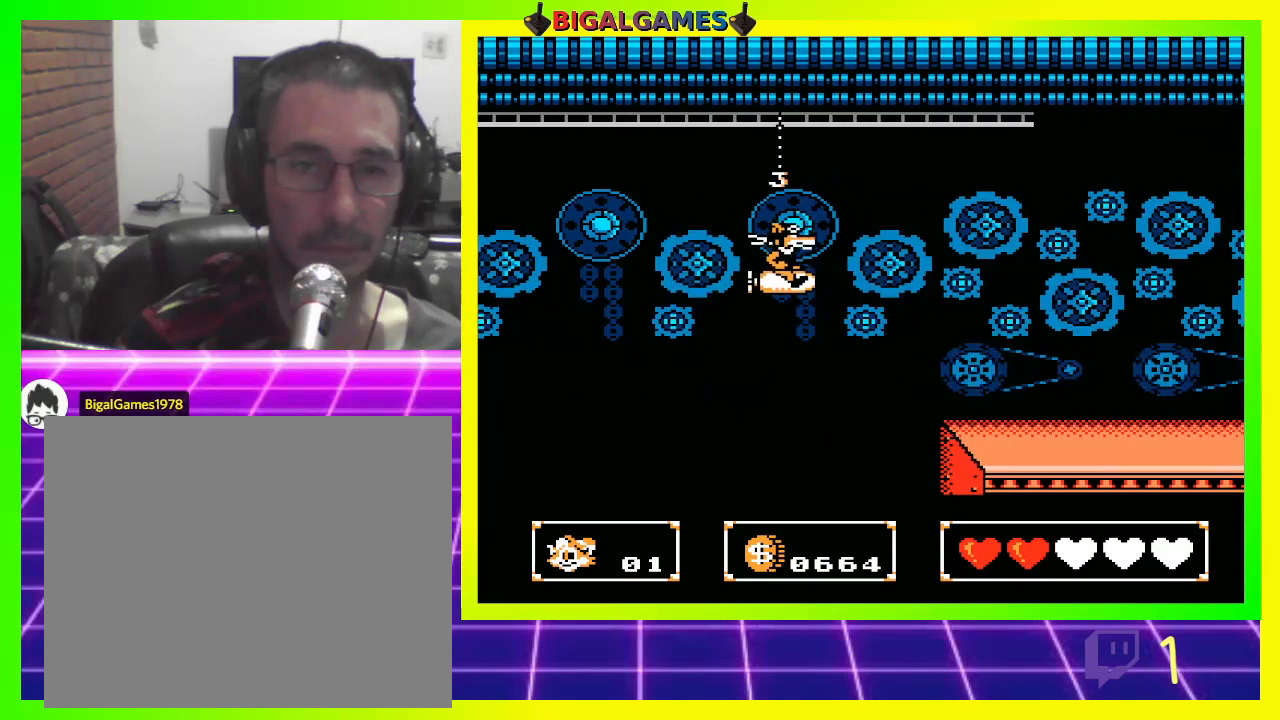
{"buttons": [], "left_stick": "center", "right_stick": "center", "events": [[33, "CROSS", "down"], [67, "CROSS", "up"], [333, "CROSS", "down"], [400, "CROSS", "up"]]}